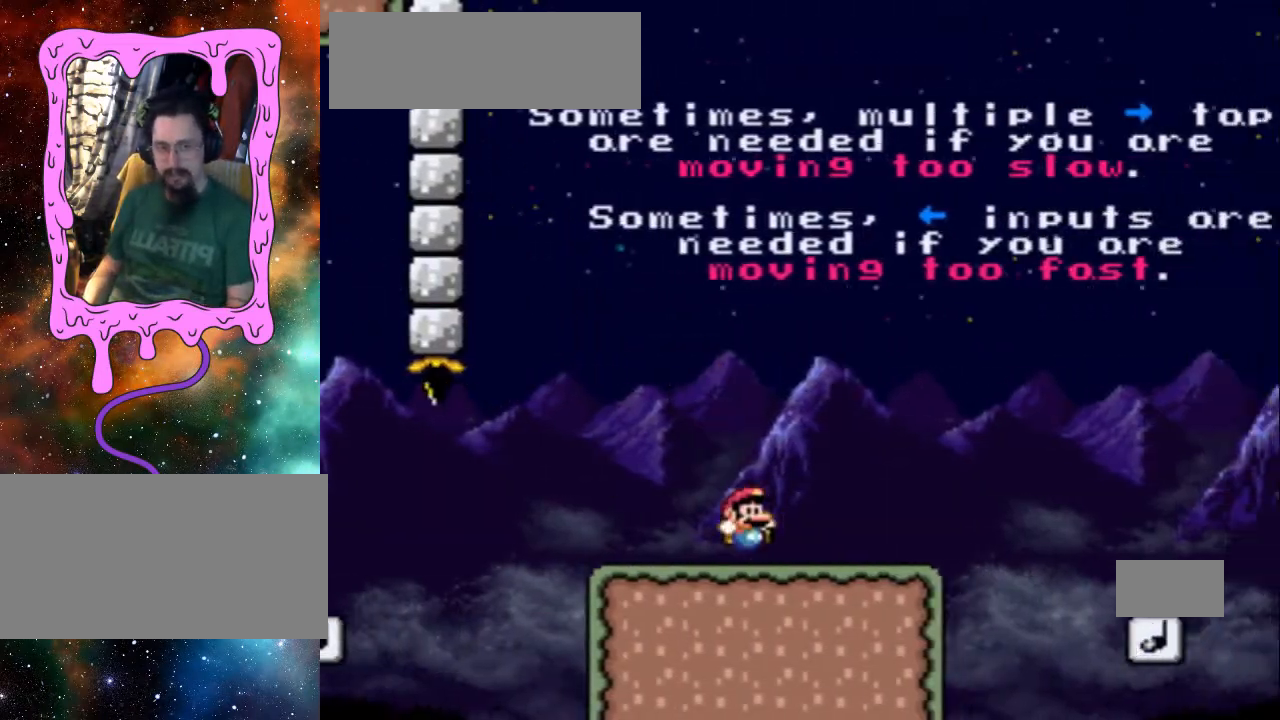
Gameplay with a controller (Nintendo layout); each line is a JSON object with the inputs held at the frame after it. "events" lists button and stick changes between this image and that frame as [ms after this image, input, new state], when the widget could be followed in between. Not read: L3 R3.
{"buttons": ["Y", "DPAD_RIGHT"], "events": [[67, "DPAD_LEFT", "down"], [167, "DPAD_LEFT", "up"], [167, "L1", "down"], [200, "B", "down"], [267, "L1", "up"], [367, "B", "up"]]}
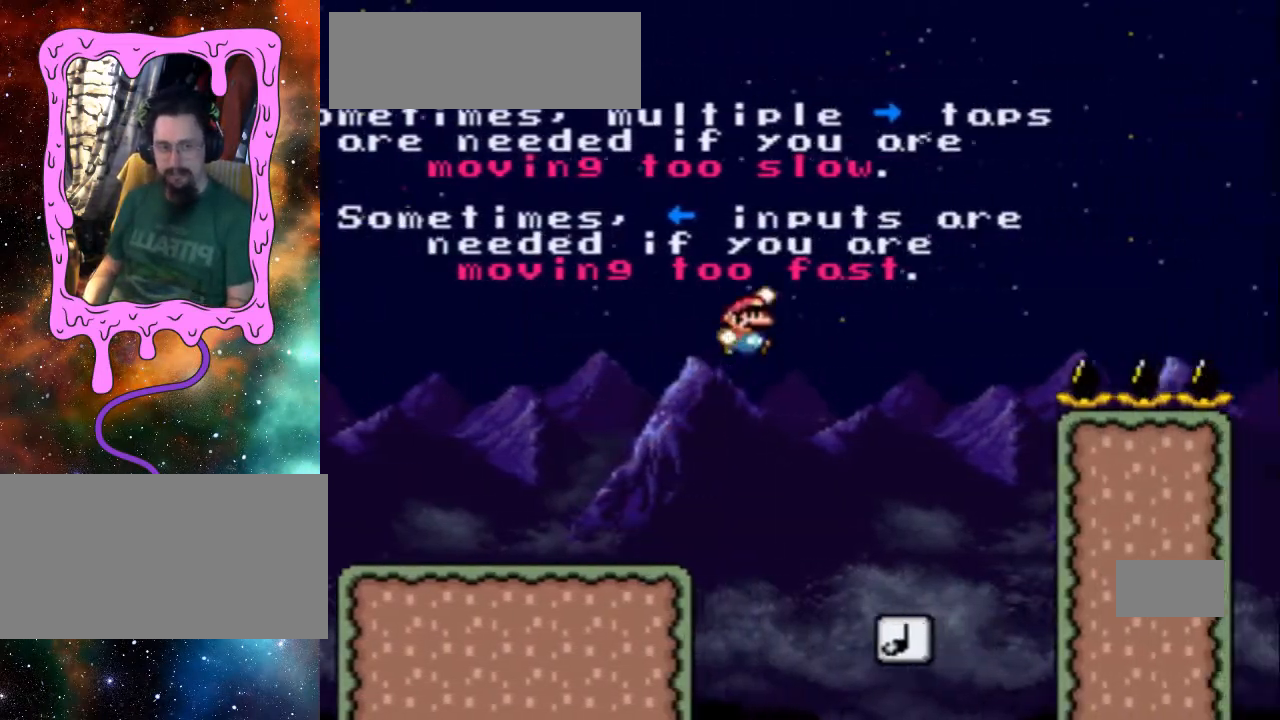
{"buttons": ["B", "Y"], "events": [[67, "DPAD_RIGHT", "up"], [300, "DPAD_LEFT", "down"], [500, "B", "down"], [500, "DPAD_LEFT", "up"]]}
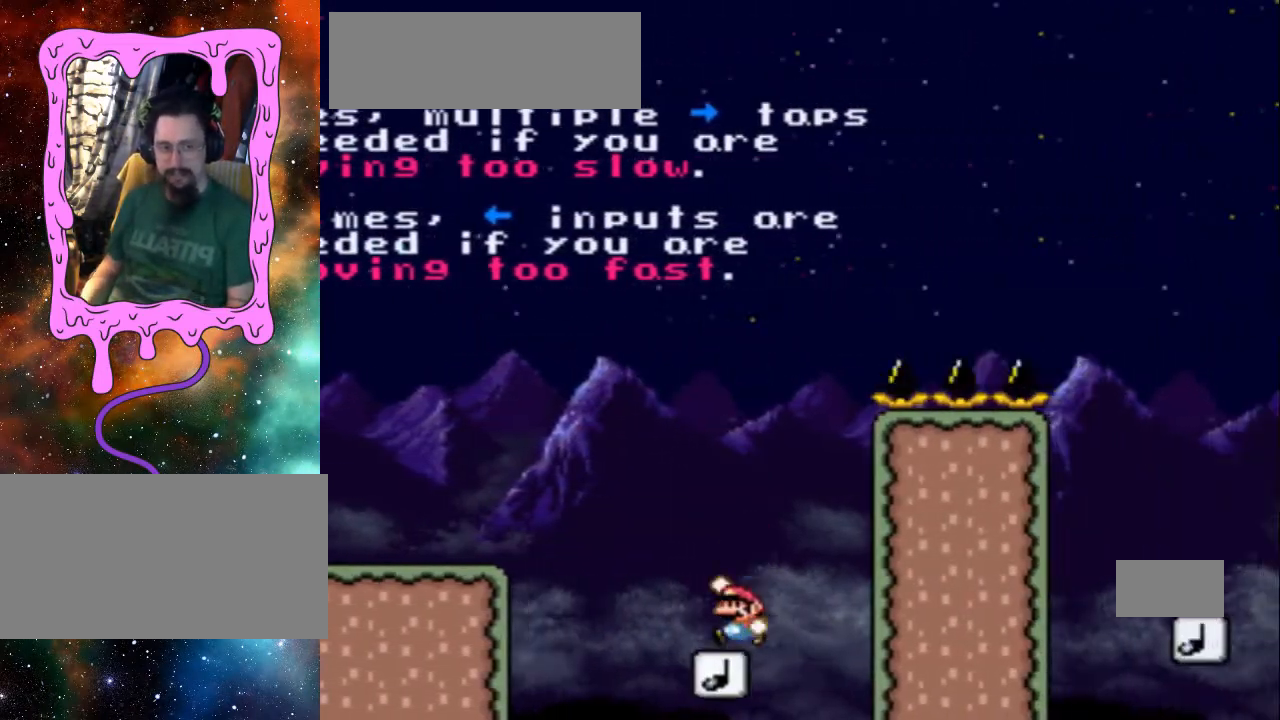
{"buttons": ["B", "Y"], "events": [[67, "DPAD_RIGHT", "down"], [467, "DPAD_RIGHT", "up"]]}
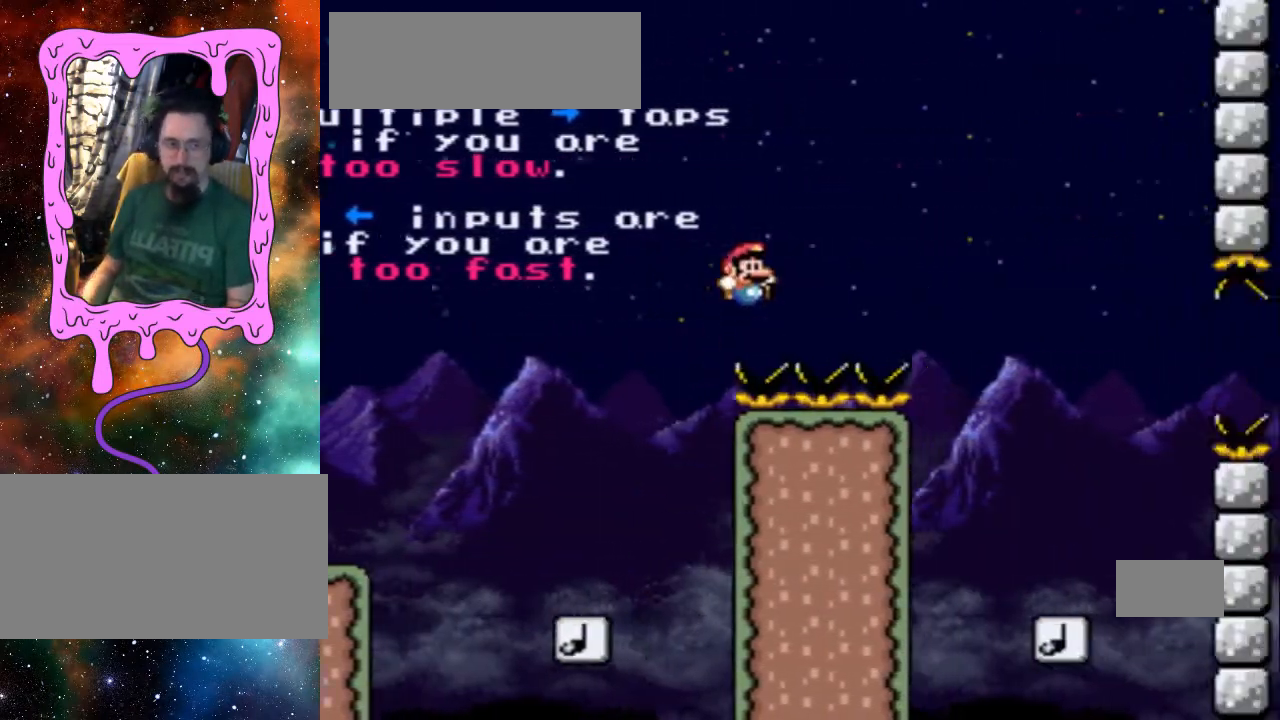
{"buttons": ["B", "Y", "DPAD_UP", "DPAD_RIGHT"], "events": [[67, "DPAD_RIGHT", "down"], [100, "DPAD_RIGHT", "up"], [167, "DPAD_RIGHT", "down"], [167, "DPAD_UP", "down"]]}